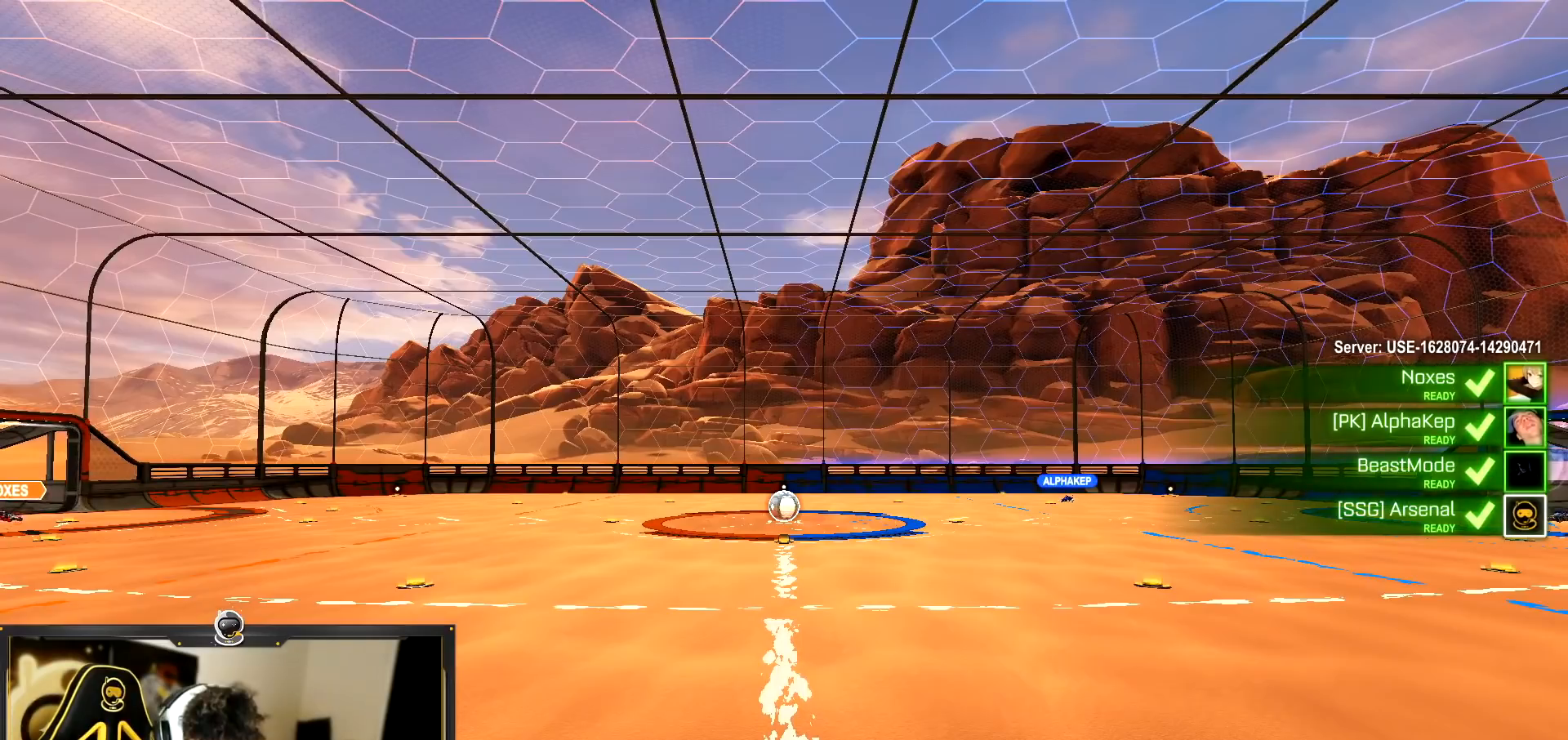
Gameplay with a controller (PlayStation layout); each line is a JSON object with the inputs held at the frame after it. "events" lists button and stick changes between this image and that frame as [ms after this image, input, new state], when the widget could be followed in between. Not read: R3 right_stick.
{"buttons": ["L1", "R1", "R2"], "left_stick": "up-left", "events": [[451, "L3", "up"], [451, "left_stick", "up-left"], [467, "L1", "down"]]}
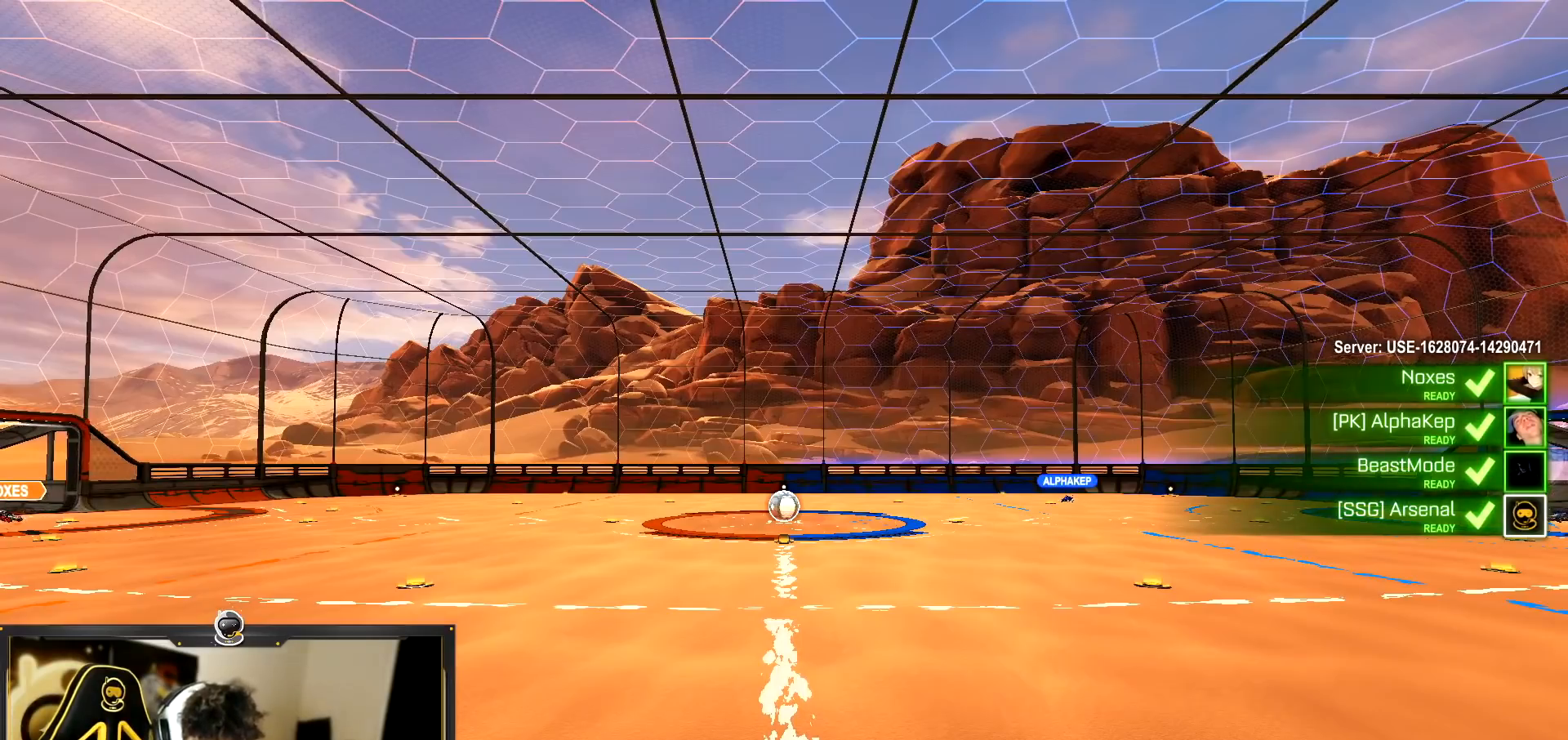
{"buttons": ["TRIANGLE", "R2"], "left_stick": "up-left", "events": [[167, "L1", "up"], [167, "left_stick", "center"], [233, "left_stick", "down-right"], [250, "R1", "up"], [283, "TRIANGLE", "down"], [333, "L3", "down"], [367, "TRIANGLE", "up"], [384, "L1", "down"], [384, "L3", "up"], [384, "left_stick", "up-left"], [484, "TRIANGLE", "down"], [500, "L1", "up"]]}
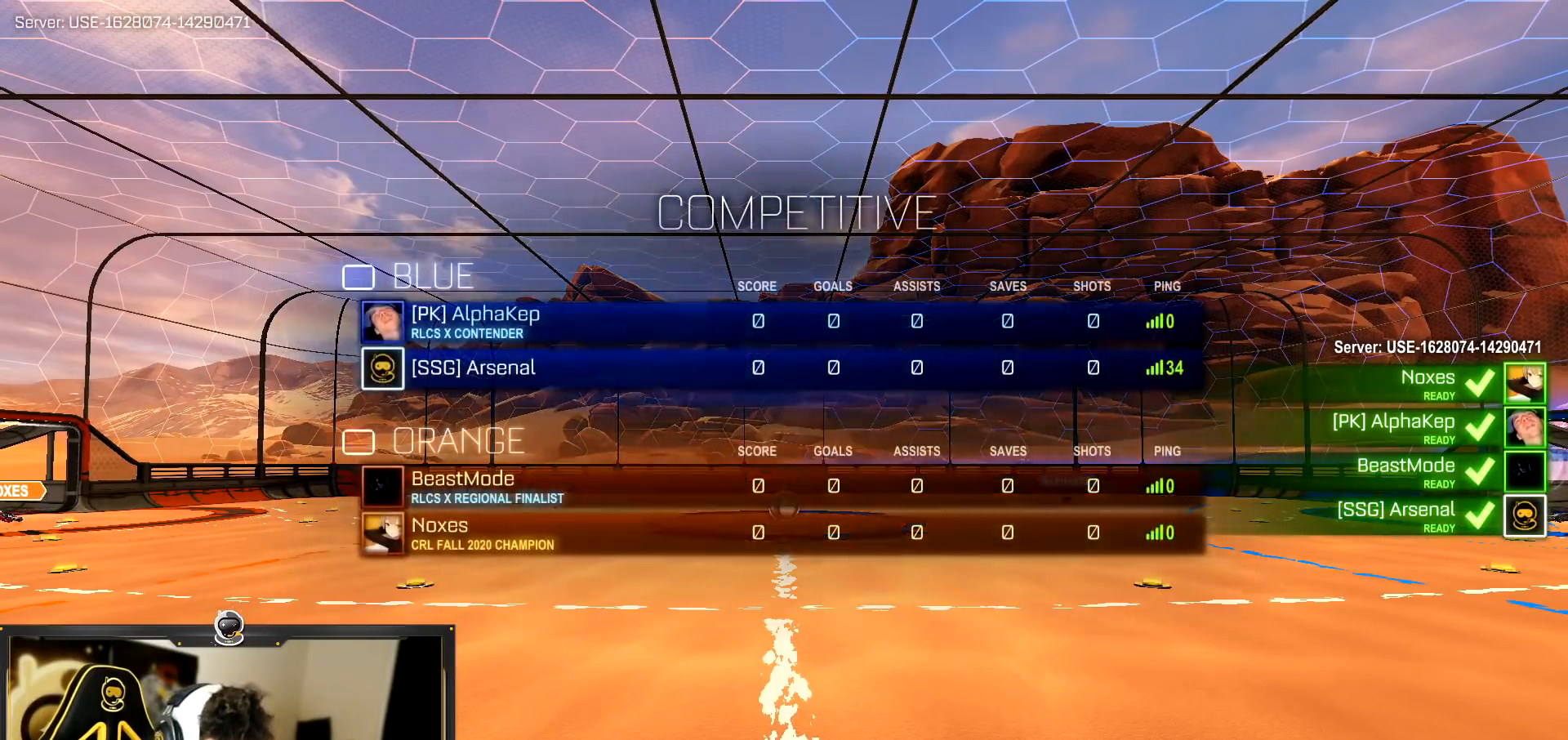
{"buttons": ["R1", "R2", "L3"], "left_stick": "center", "events": [[17, "left_stick", "center"], [50, "TRIANGLE", "up"], [67, "left_stick", "down-right"], [134, "TRIANGLE", "down"], [184, "left_stick", "center"], [201, "TRIANGLE", "up"], [251, "R1", "down"], [284, "TRIANGLE", "down"], [367, "L3", "down"], [367, "TRIANGLE", "up"]]}
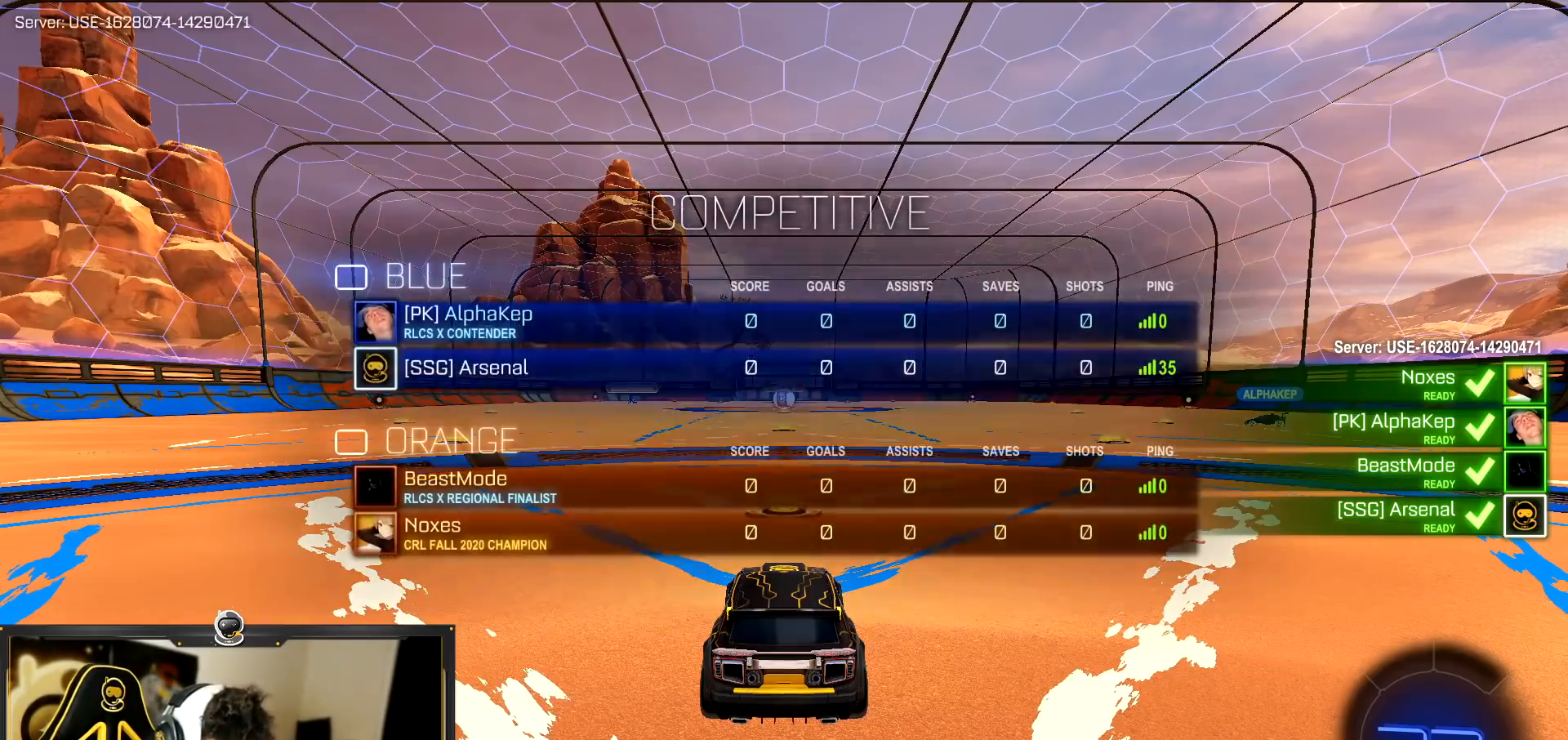
{"buttons": ["R1", "R2"], "left_stick": "center", "events": [[83, "L3", "up"], [100, "TRIANGLE", "down"], [167, "TRIANGLE", "up"], [267, "TRIANGLE", "down"], [317, "TRIANGLE", "up"], [400, "TRIANGLE", "down"], [450, "TRIANGLE", "up"]]}
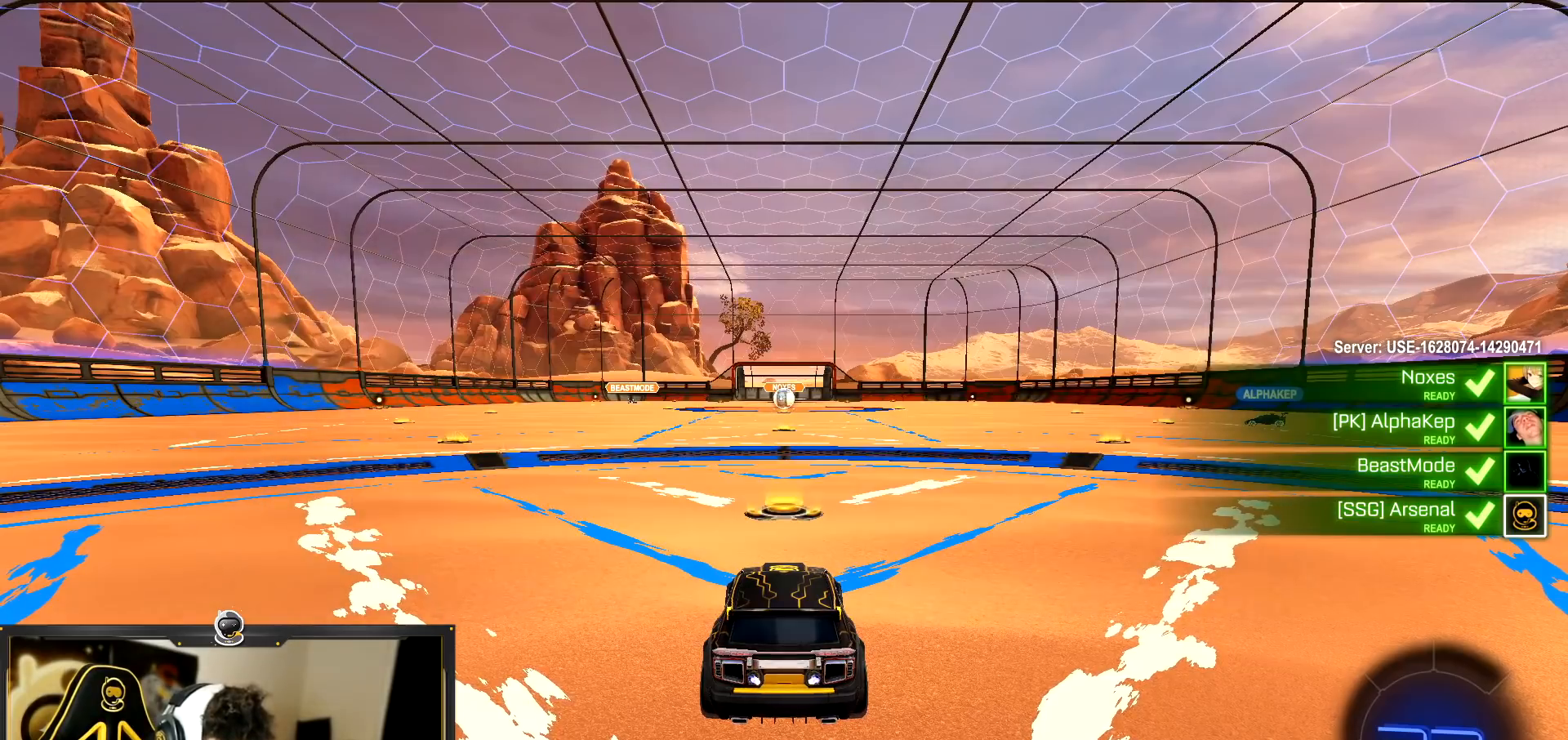
{"buttons": ["R1", "R2"], "left_stick": "center", "events": [[184, "TRIANGLE", "down"], [234, "TRIANGLE", "up"], [317, "TRIANGLE", "down"], [384, "TRIANGLE", "up"]]}
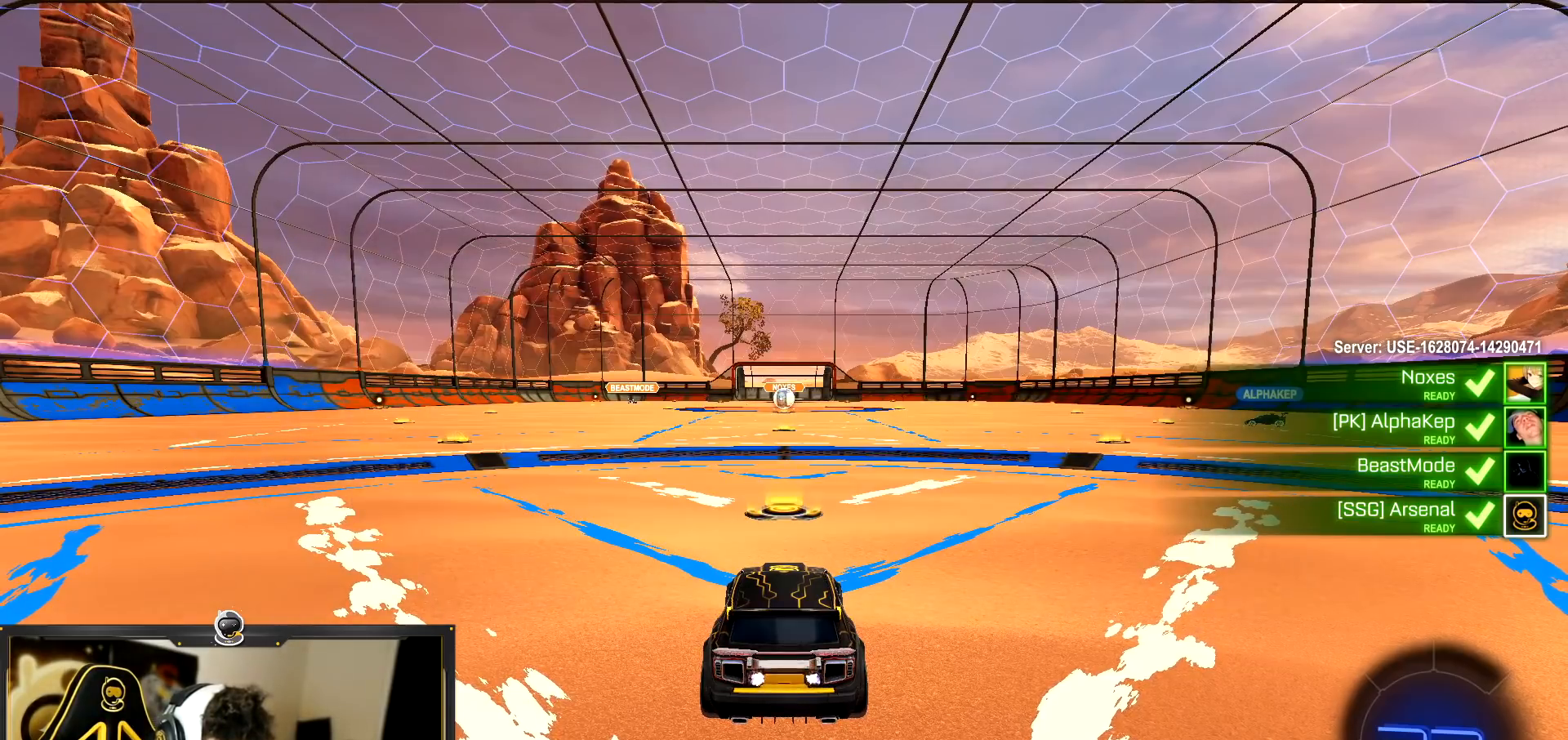
{"buttons": ["R1", "R2"], "left_stick": "center", "events": [[50, "TRIANGLE", "down"], [150, "TRIANGLE", "up"], [217, "TRIANGLE", "down"], [300, "TRIANGLE", "up"], [367, "TRIANGLE", "down"], [451, "TRIANGLE", "up"]]}
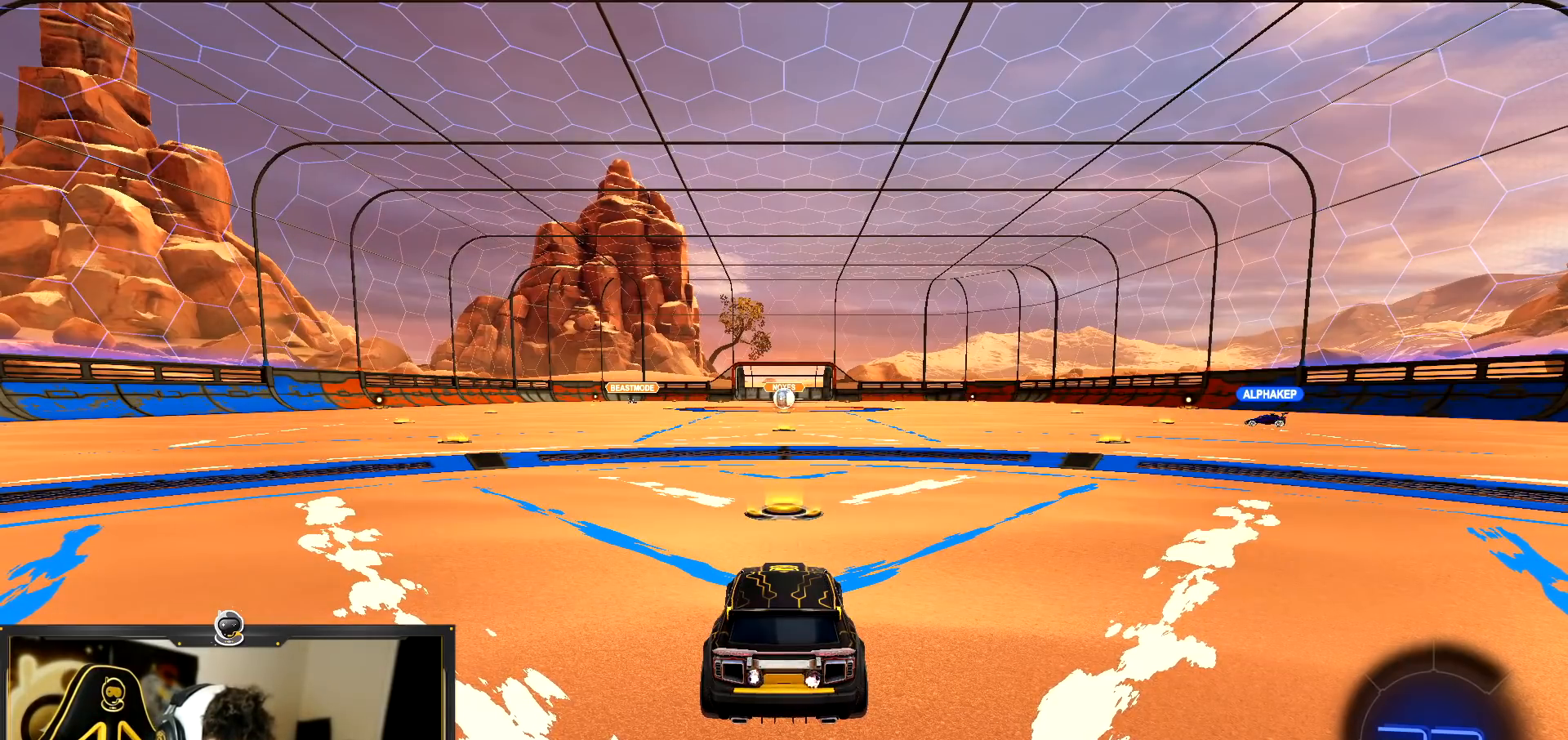
{"buttons": ["R1", "R2"], "left_stick": "center", "events": [[16, "TRIANGLE", "down"], [83, "TRIANGLE", "up"], [233, "TRIANGLE", "down"], [300, "TRIANGLE", "up"], [383, "TRIANGLE", "down"], [467, "TRIANGLE", "up"]]}
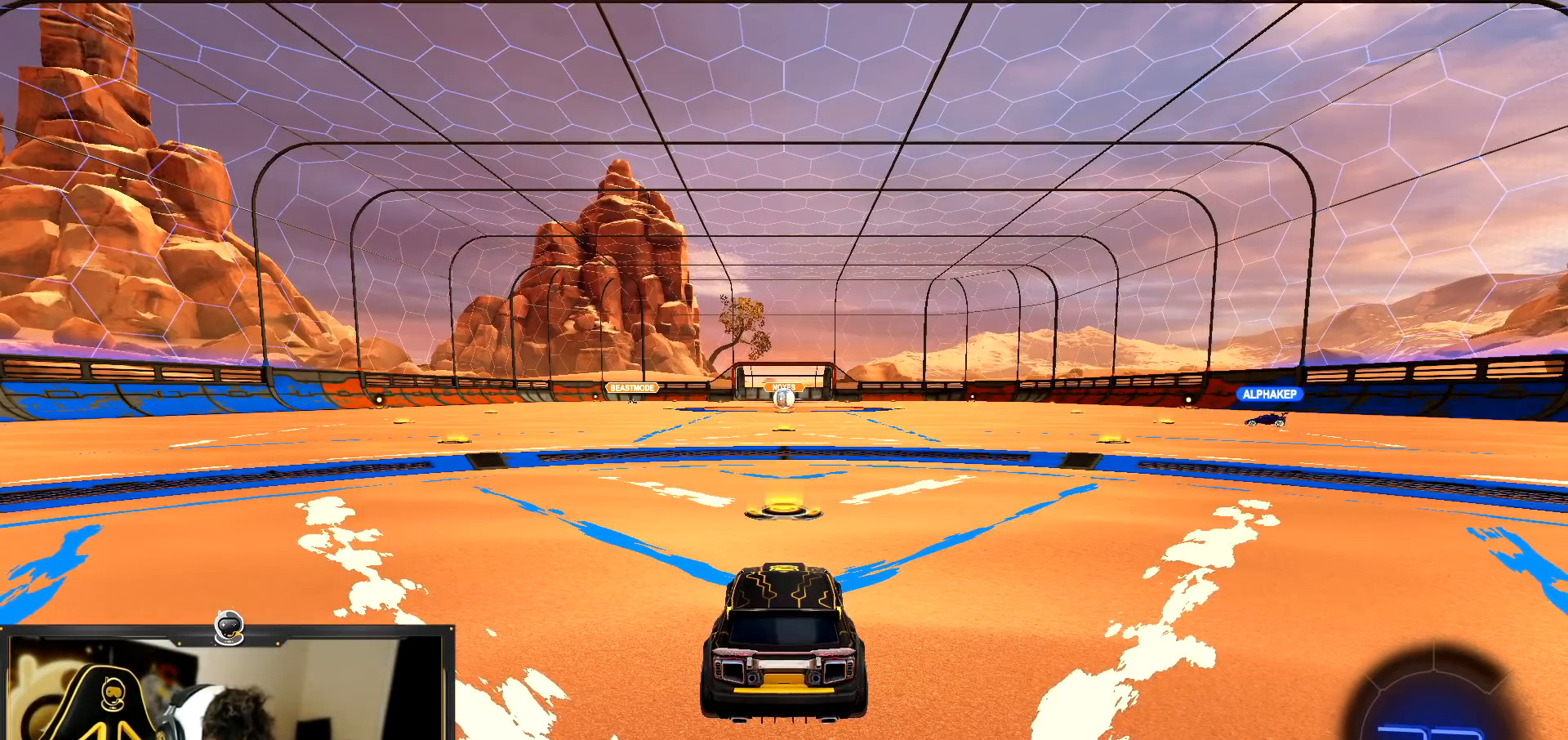
{"buttons": ["TRIANGLE", "R1", "R2"], "left_stick": "center", "events": [[84, "TRIANGLE", "down"], [150, "TRIANGLE", "up"], [267, "TRIANGLE", "down"], [401, "TRIANGLE", "up"], [501, "TRIANGLE", "down"]]}
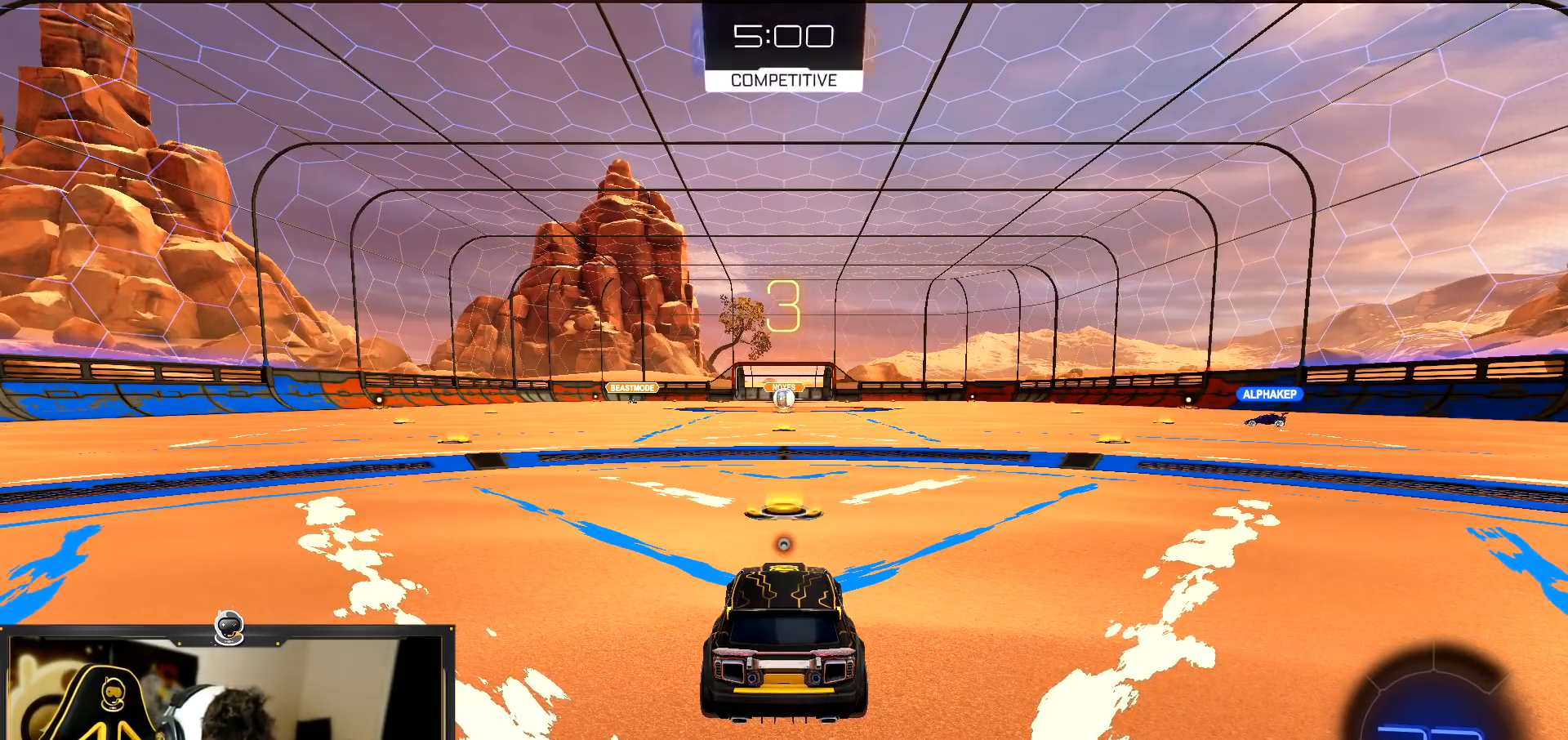
{"buttons": ["R2"], "left_stick": "center", "events": [[83, "TRIANGLE", "up"], [150, "R1", "up"]]}
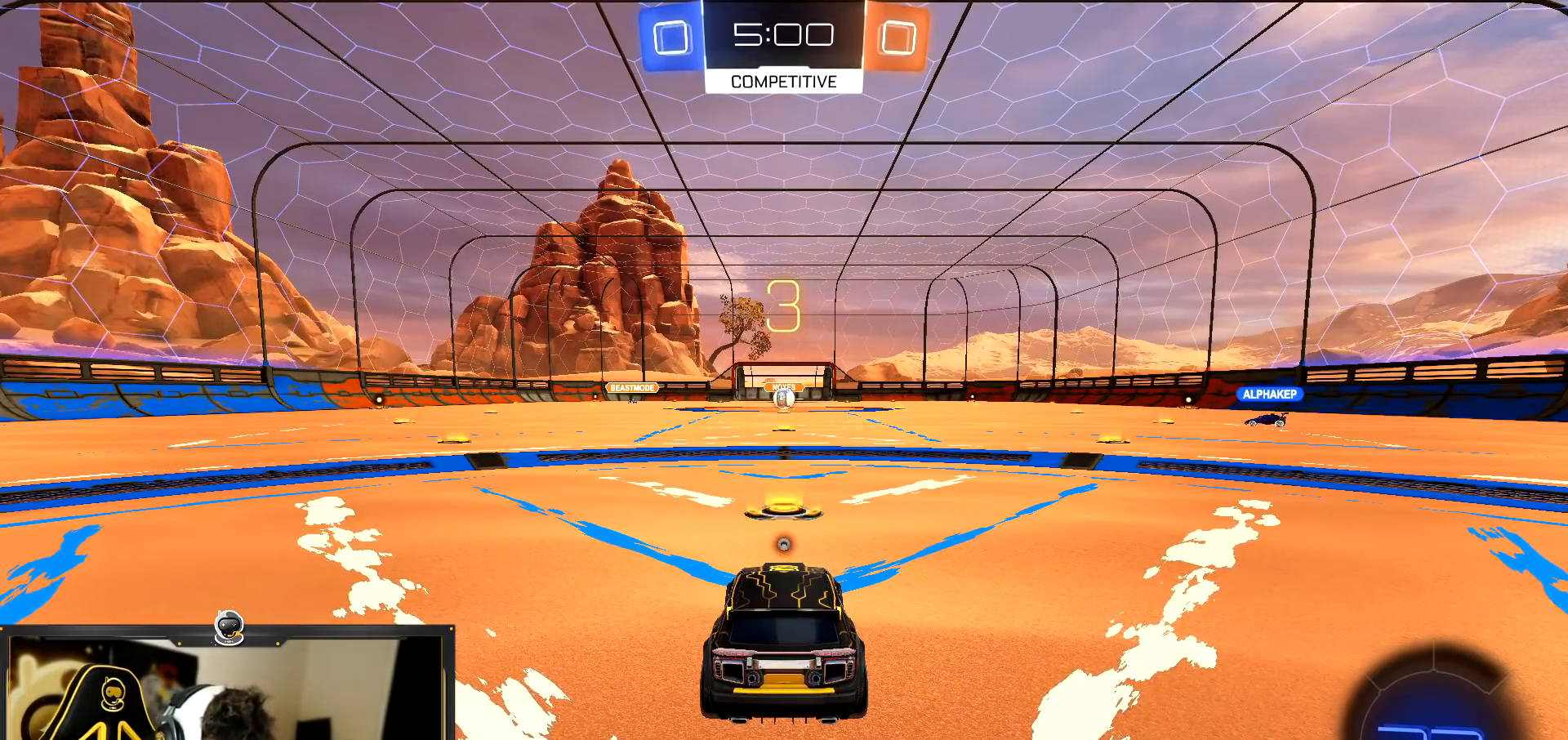
{"buttons": ["R2", "L3"], "left_stick": "down-right", "events": [[250, "L3", "down"], [334, "TRIANGLE", "down"], [451, "TRIANGLE", "up"], [501, "left_stick", "down-right"]]}
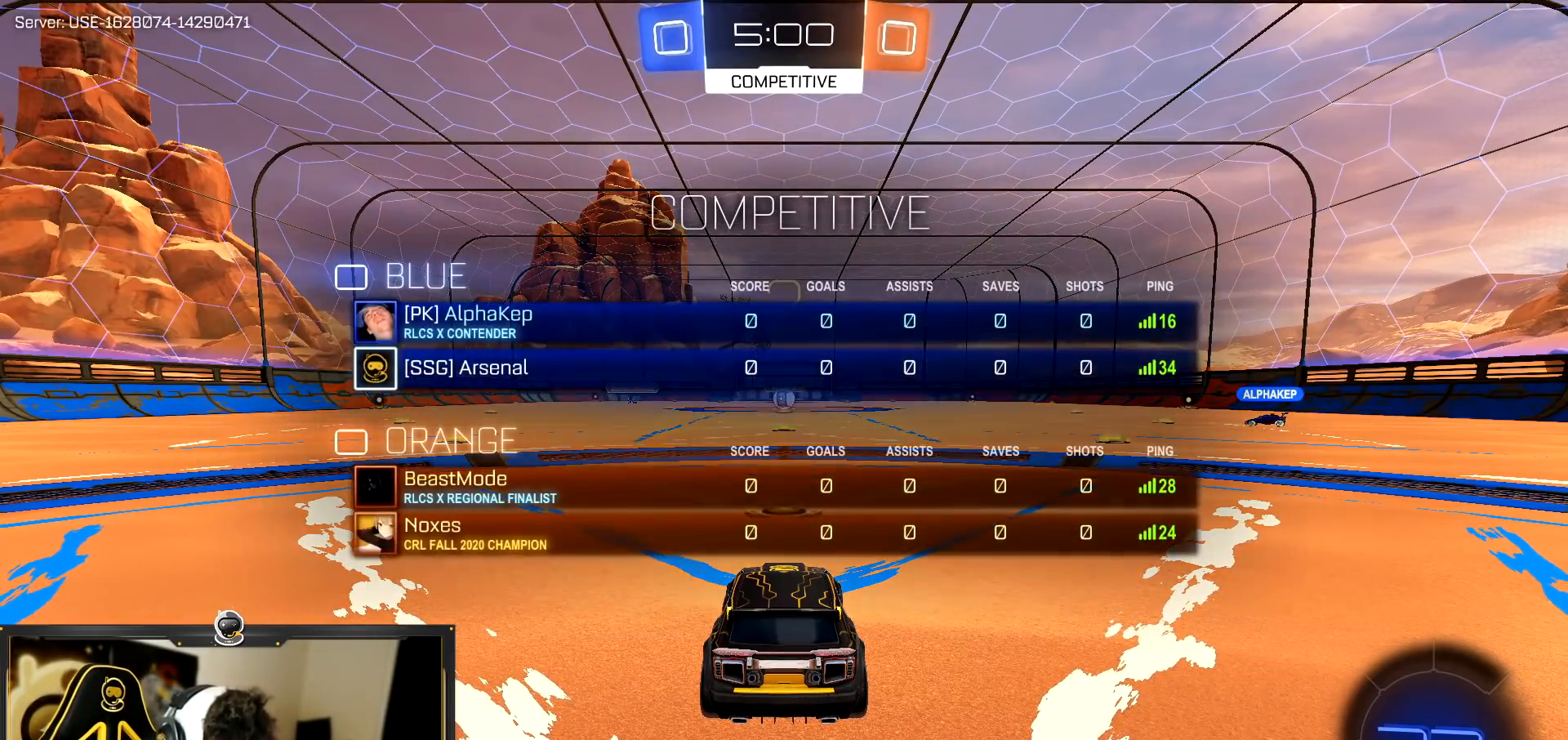
{"buttons": ["R2"], "left_stick": "down-right", "events": [[333, "L3", "up"]]}
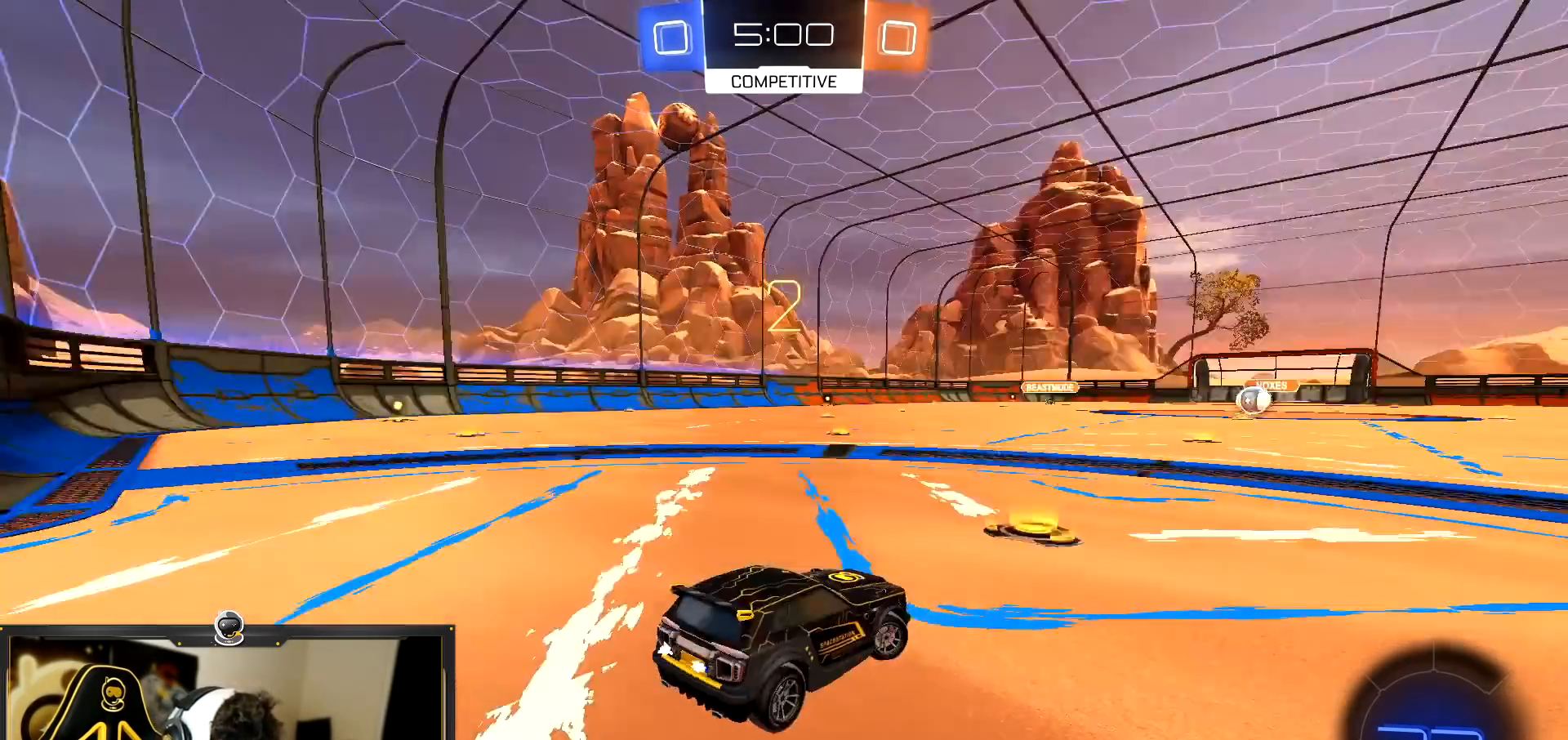
{"buttons": ["R2"], "left_stick": "center", "events": [[367, "left_stick", "center"]]}
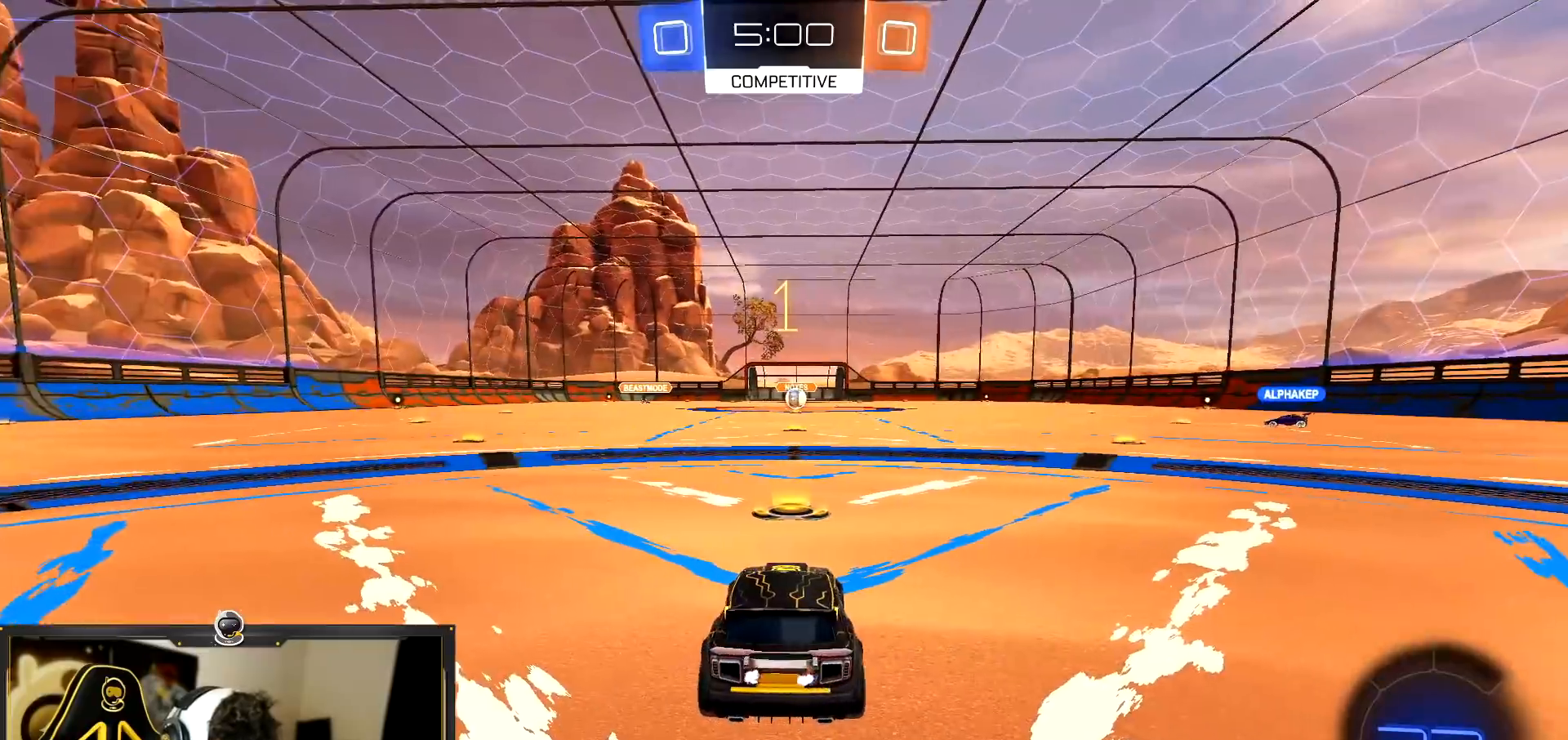
{"buttons": ["R2"], "left_stick": "center", "events": []}
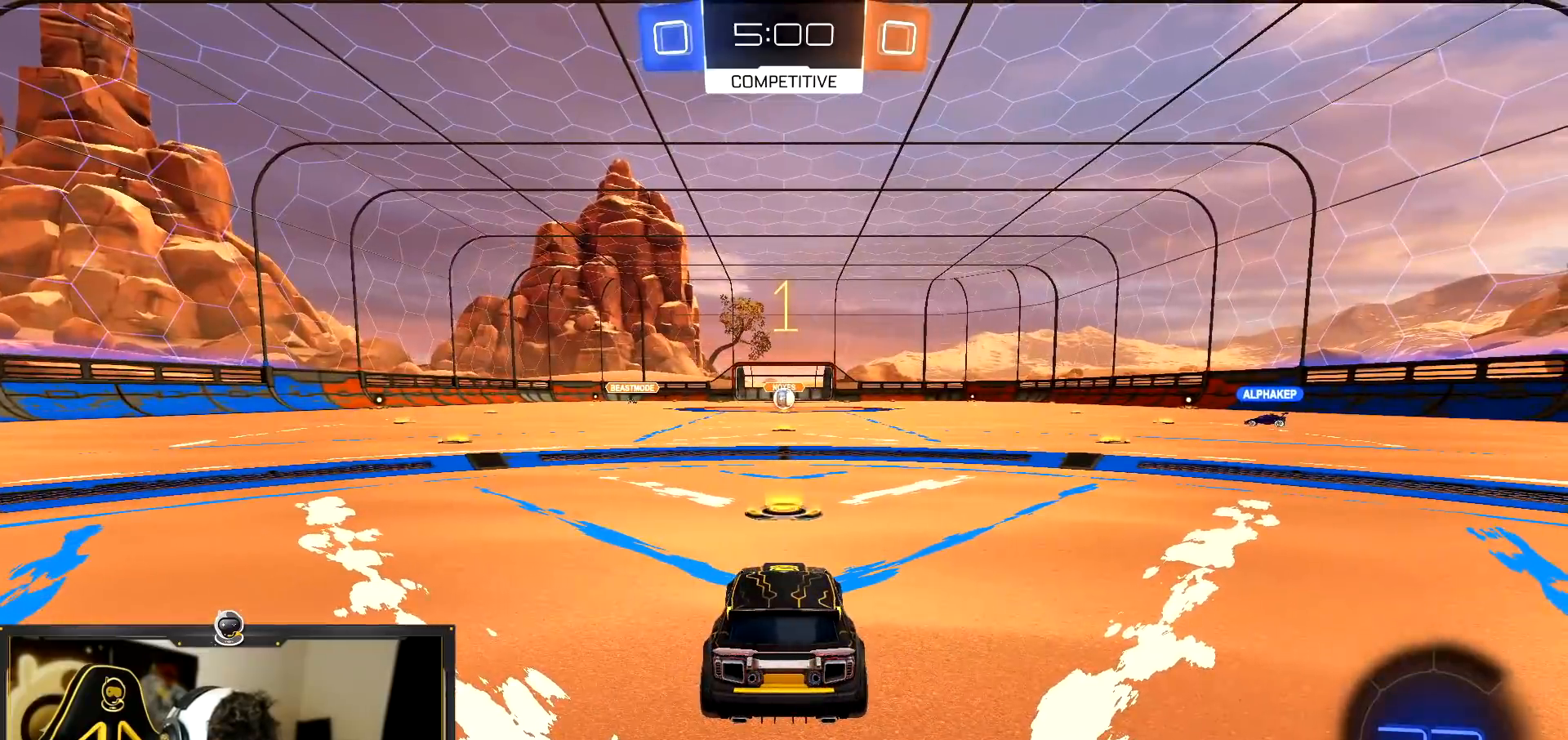
{"buttons": ["R1", "R2"], "left_stick": "up-left", "events": [[100, "R1", "down"], [317, "left_stick", "down-right"], [401, "CROSS", "down"], [451, "CROSS", "up"], [484, "left_stick", "up-left"]]}
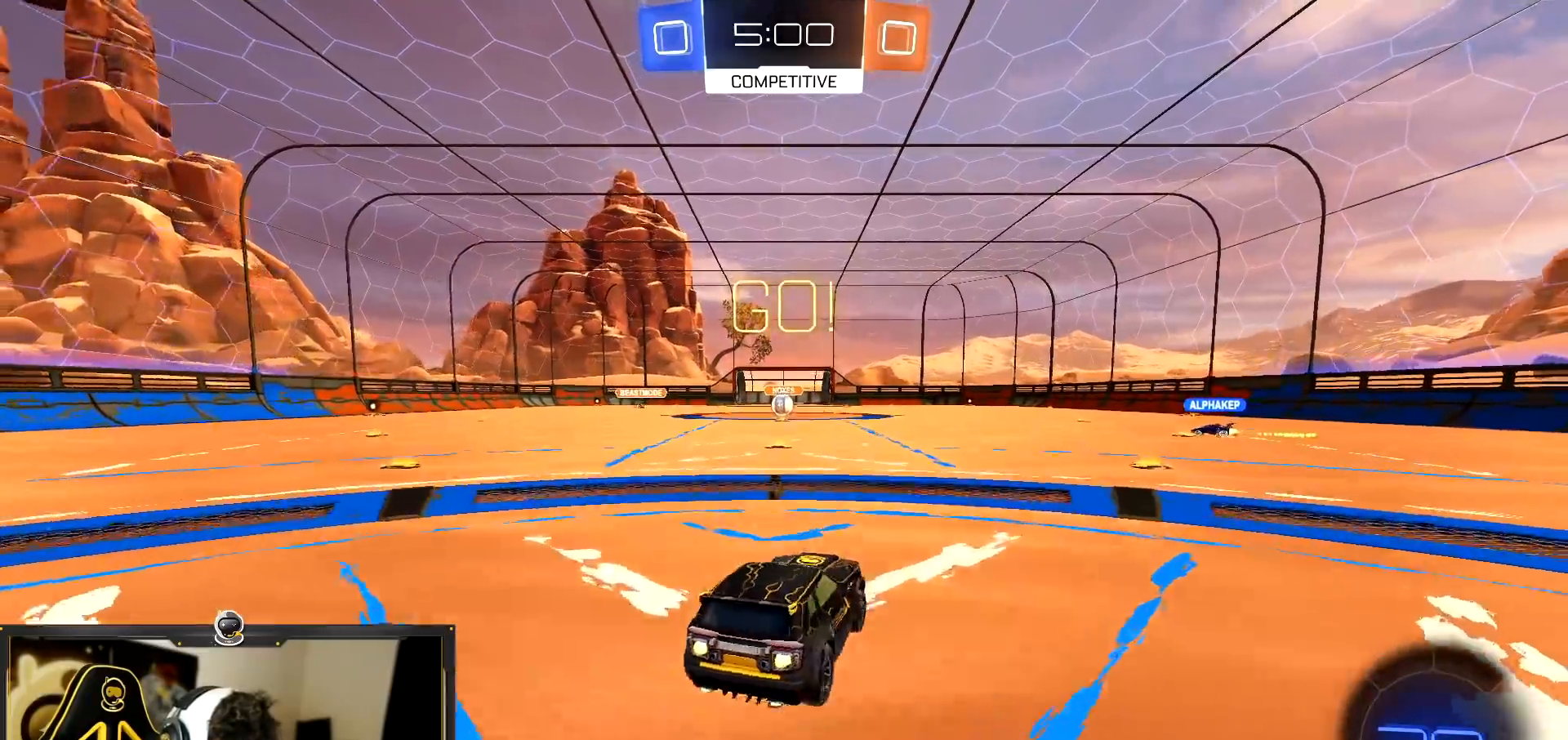
{"buttons": ["R2"], "left_stick": "down-left", "events": [[66, "left_stick", "down"], [350, "R1", "up"], [483, "left_stick", "down-left"]]}
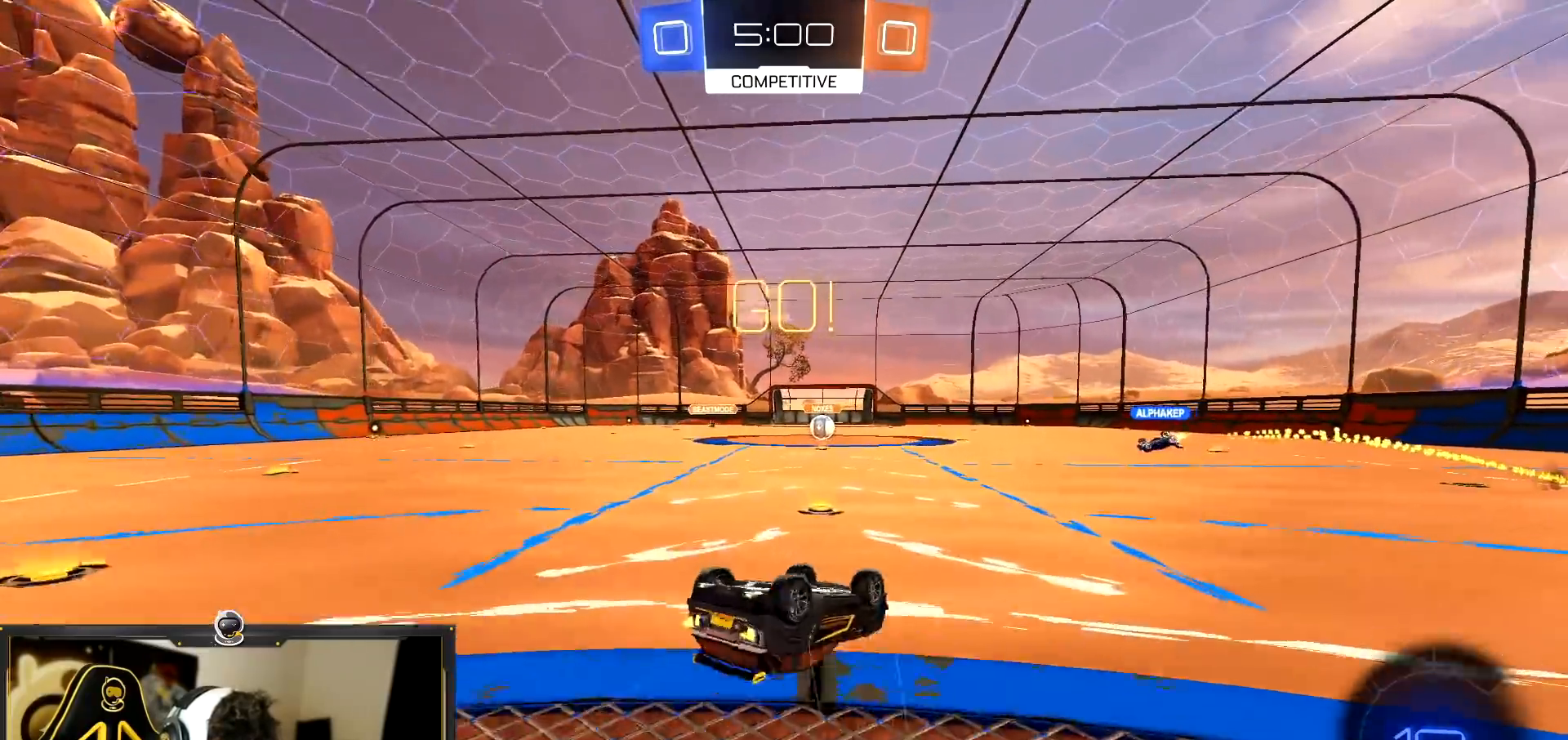
{"buttons": ["R2"], "left_stick": "center", "events": [[17, "L1", "down"], [384, "L1", "up"], [484, "left_stick", "center"]]}
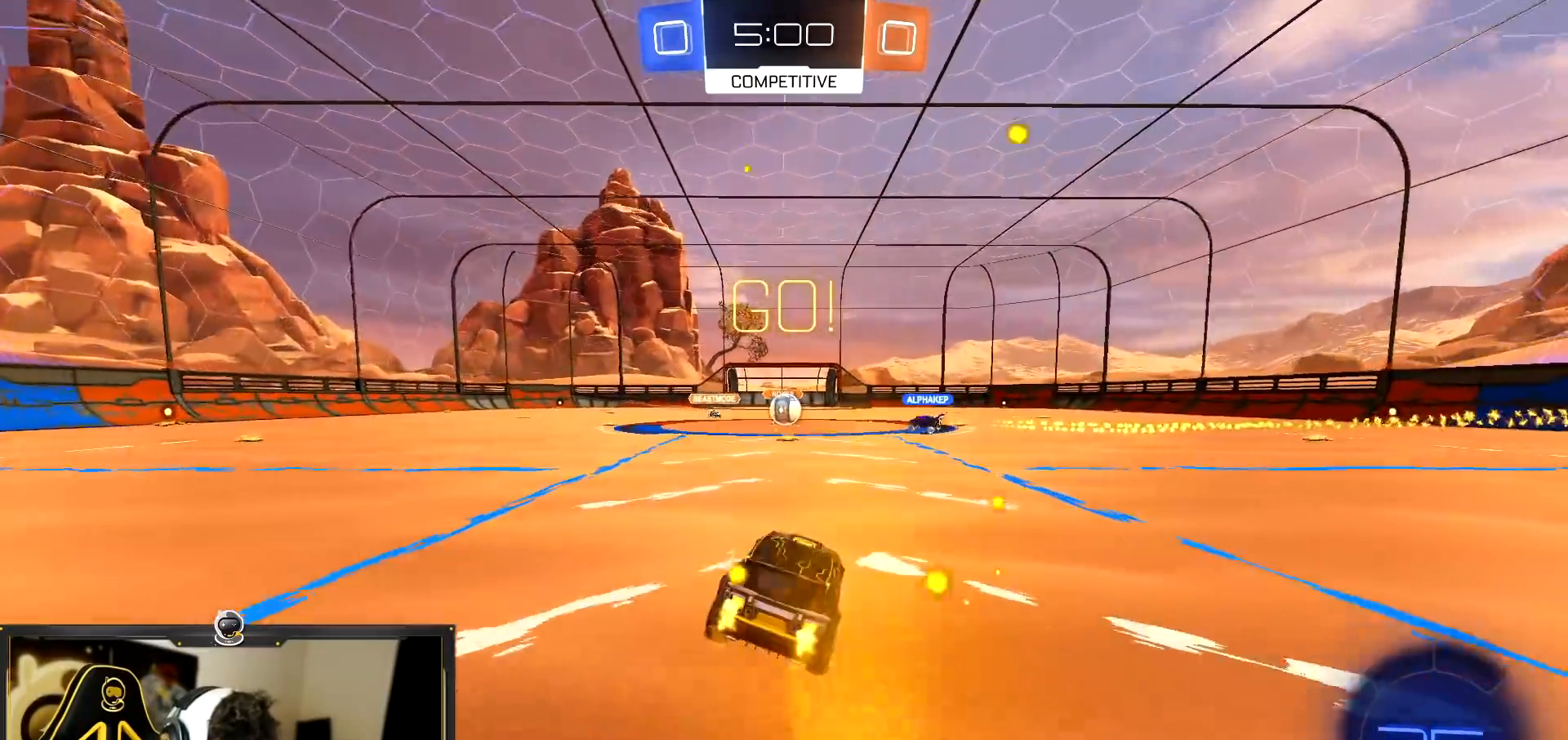
{"buttons": ["R1", "R2"], "left_stick": "center", "events": [[350, "R1", "down"]]}
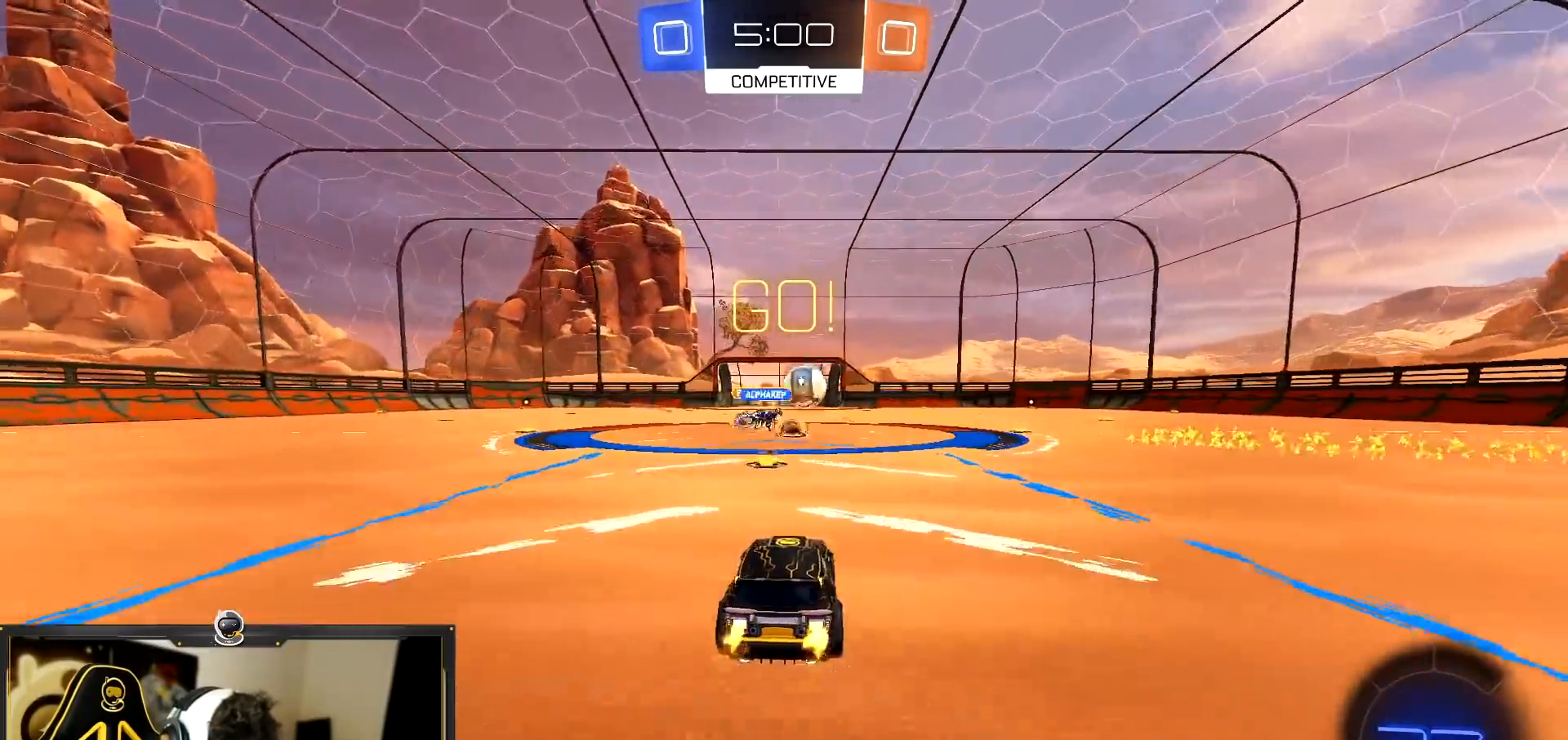
{"buttons": ["L1", "R1", "R2"], "left_stick": "right", "events": [[100, "left_stick", "right"], [167, "L1", "down"], [300, "L1", "up"], [501, "L1", "down"]]}
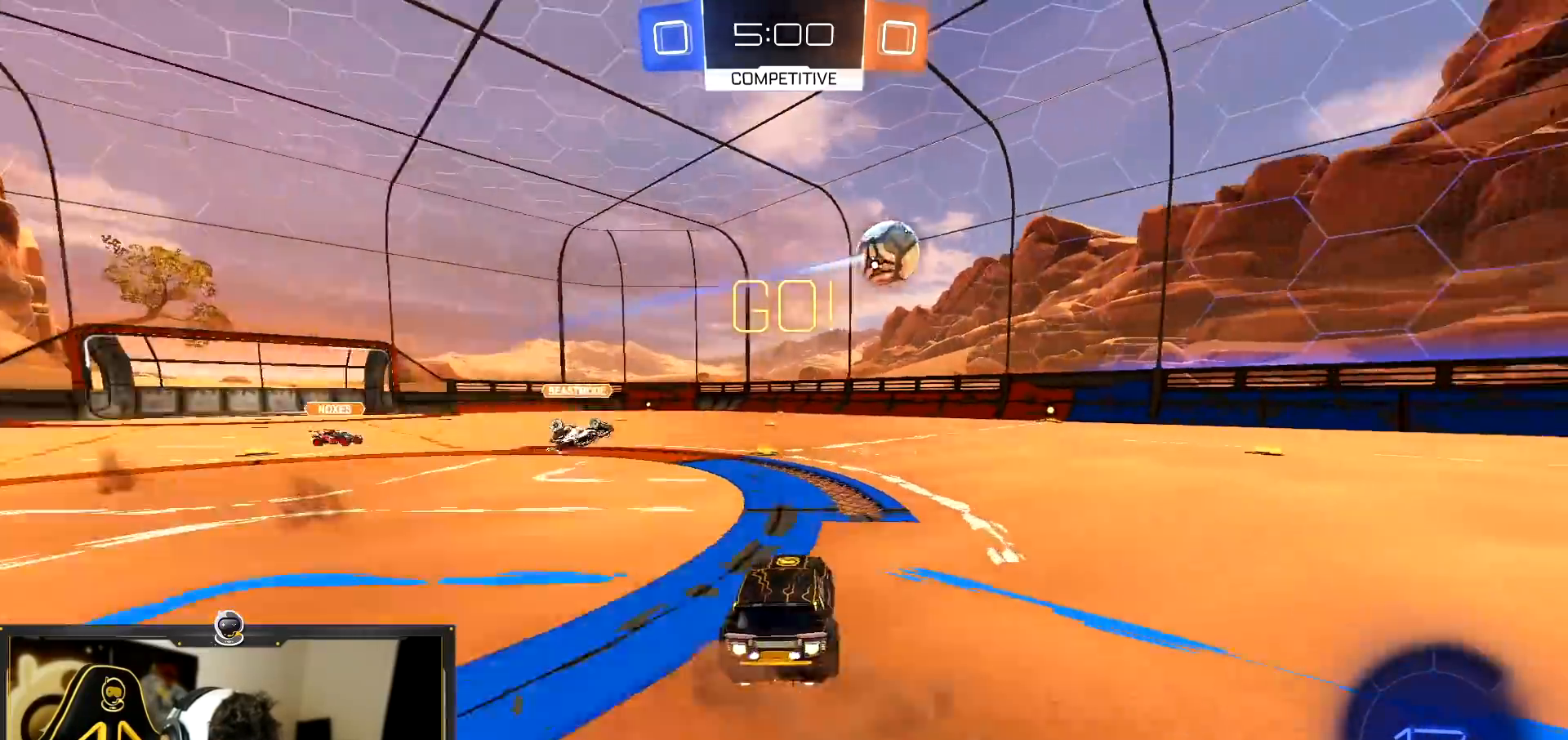
{"buttons": ["R1", "R2"], "left_stick": "right", "events": [[66, "L1", "up"]]}
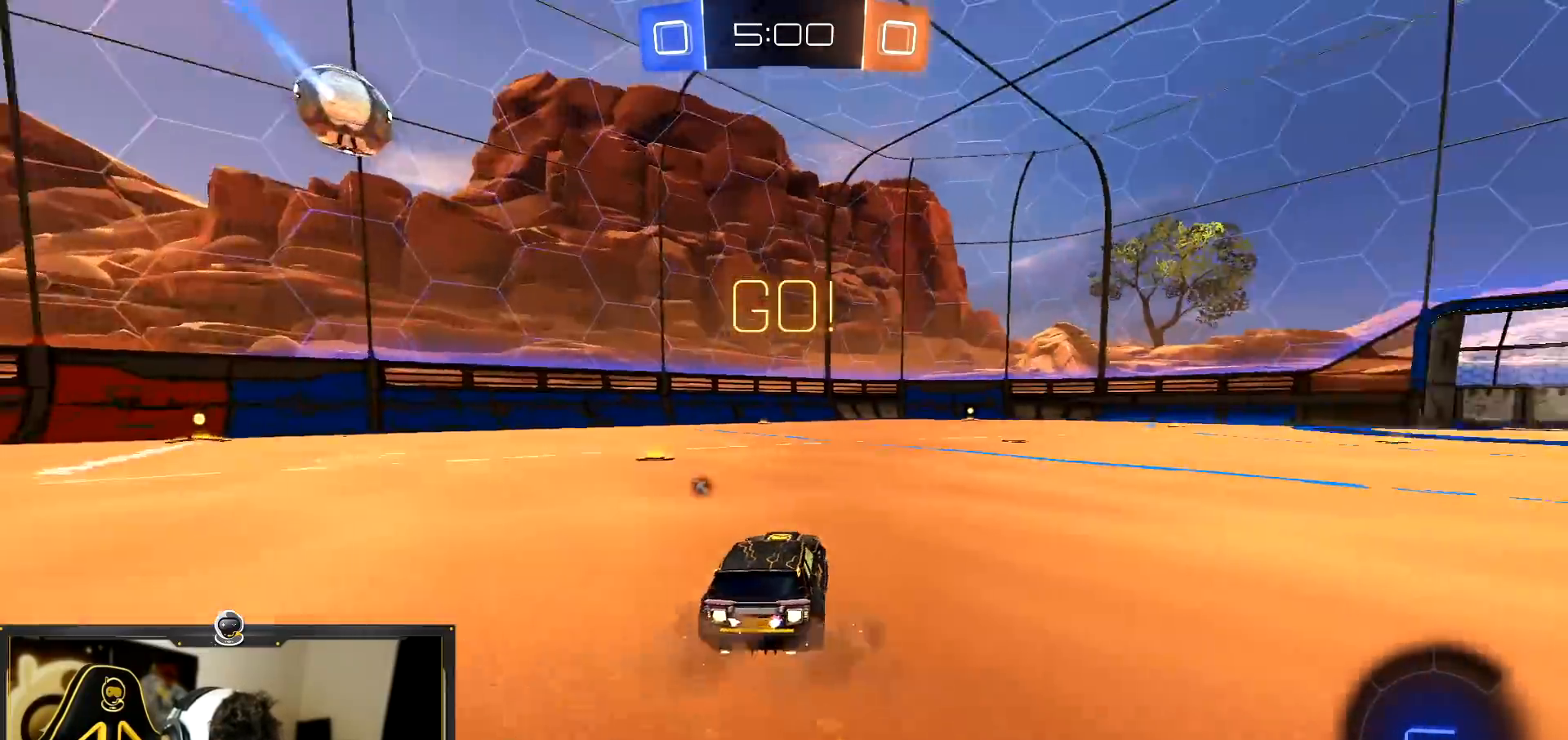
{"buttons": ["TRIANGLE", "R2"], "left_stick": "center", "events": [[134, "CROSS", "down"], [150, "left_stick", "up"], [200, "CROSS", "up"], [250, "CROSS", "down"], [350, "CROSS", "up"], [350, "R1", "up"], [401, "TRIANGLE", "down"], [501, "left_stick", "center"]]}
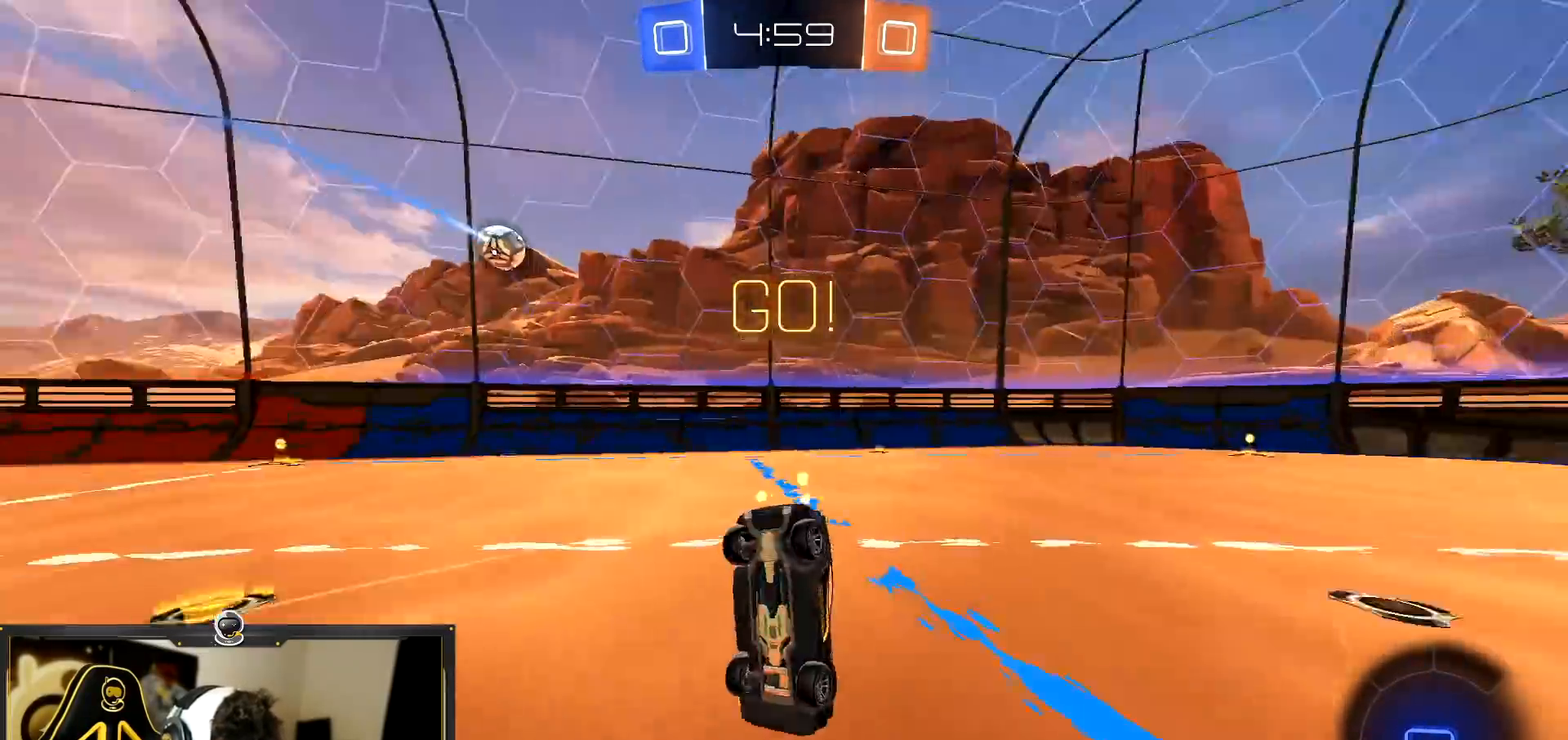
{"buttons": ["R2"], "left_stick": "center"}
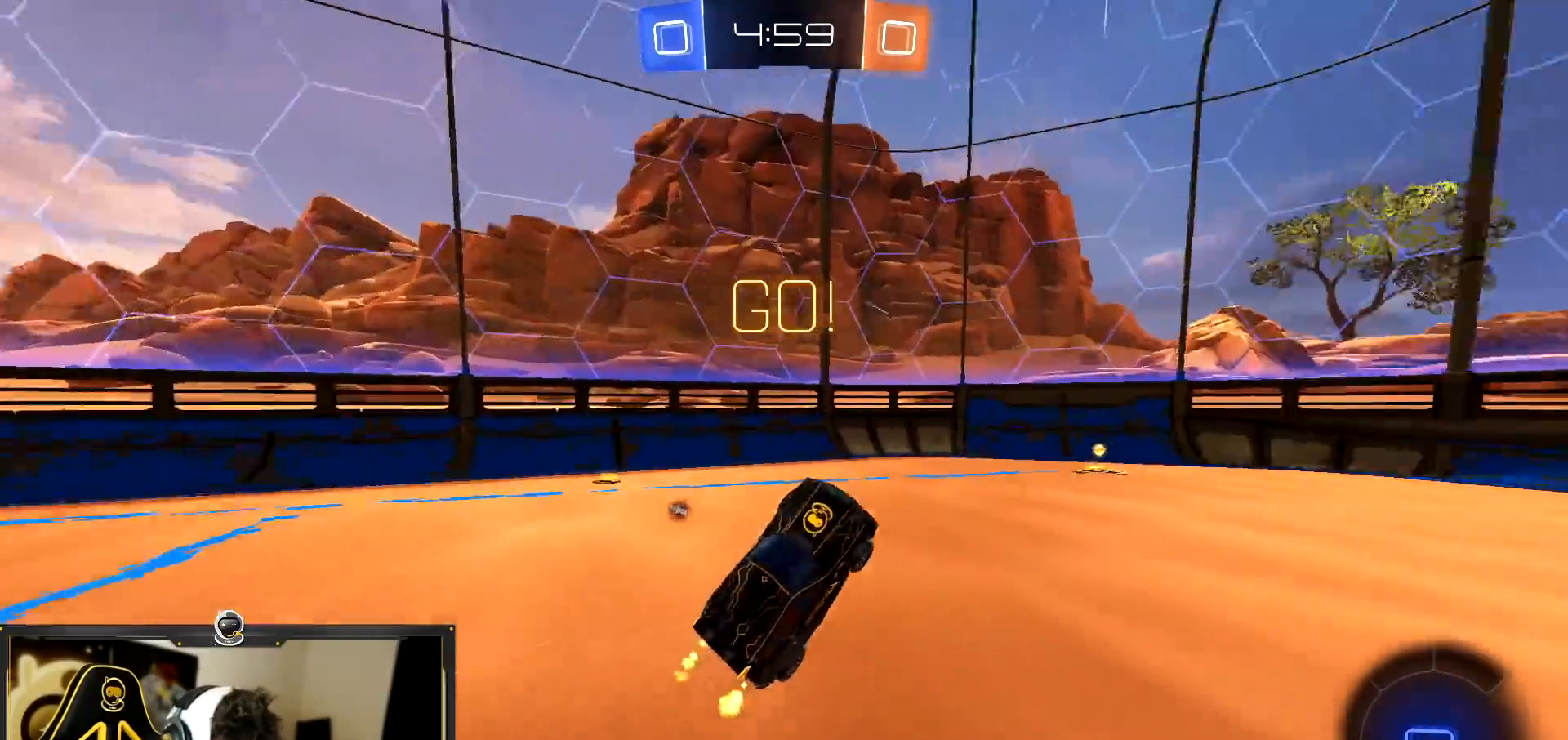
{"buttons": ["L1", "R2"], "left_stick": "right", "events": [[117, "TRIANGLE", "down"], [200, "TRIANGLE", "up"], [334, "left_stick", "right"], [451, "L1", "down"]]}
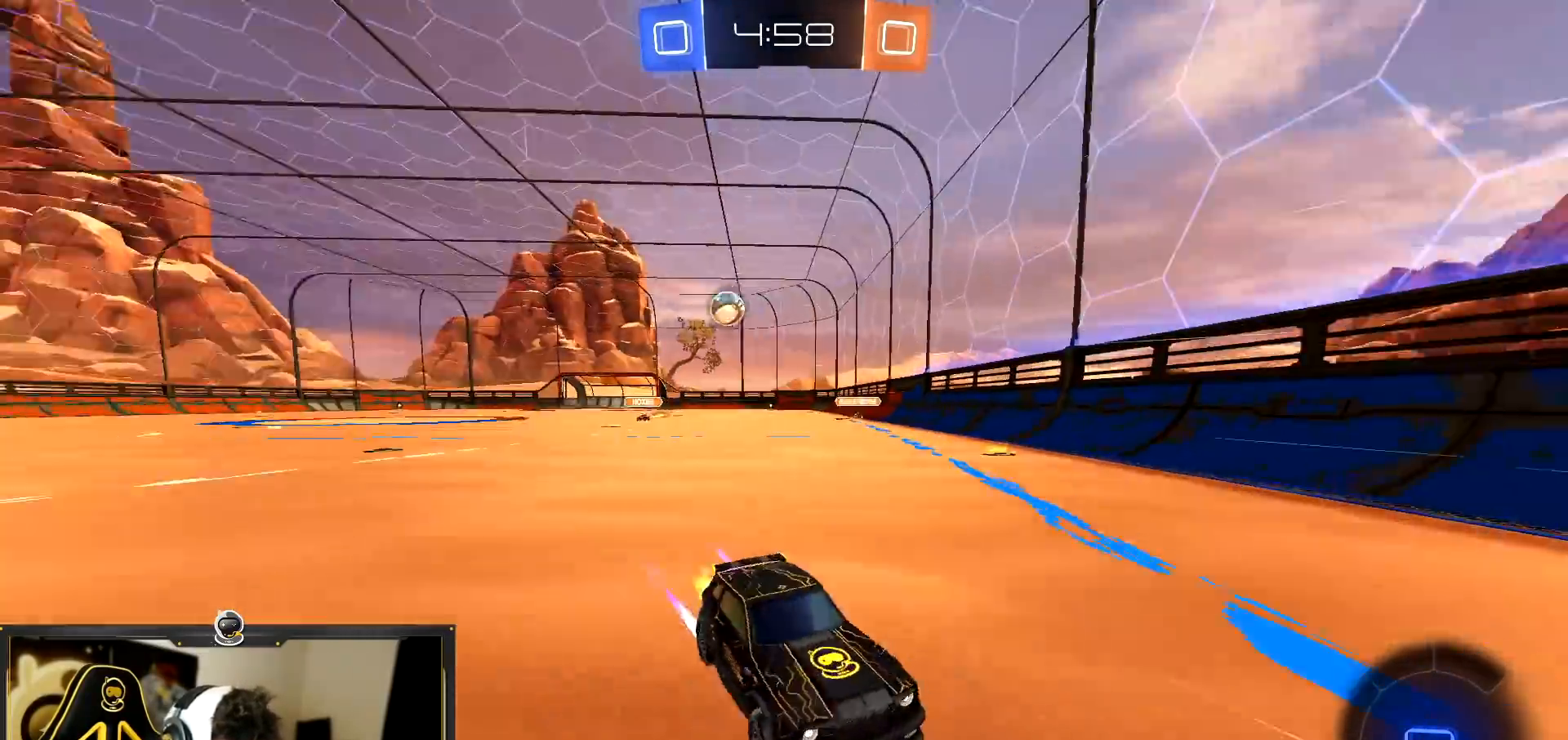
{"buttons": ["R1", "R2"], "left_stick": "right", "events": [[66, "L1", "up"], [150, "R1", "down"]]}
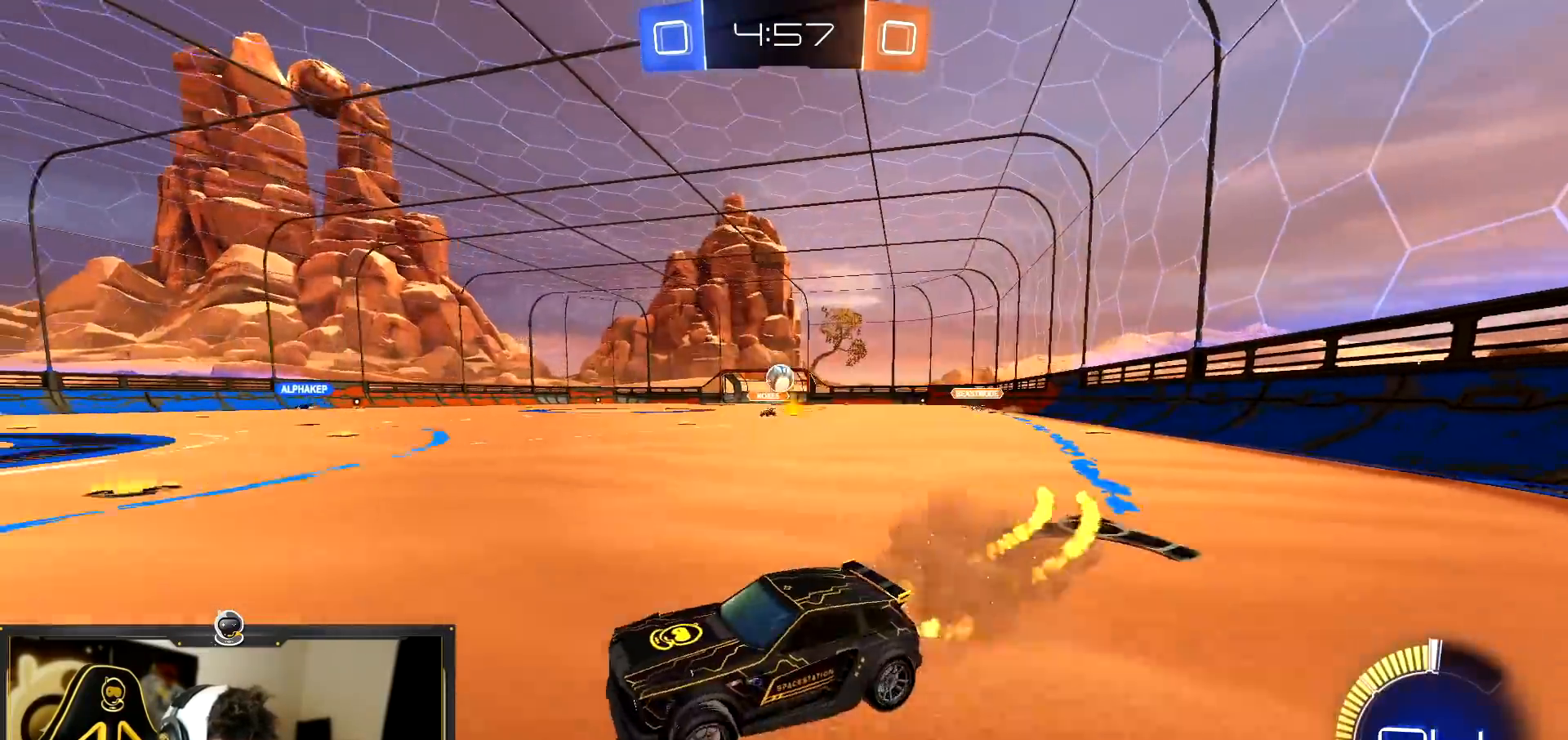
{"buttons": ["L2"], "left_stick": "center", "events": [[217, "R1", "up"], [234, "L1", "down"], [367, "L1", "up"], [467, "L2", "down"], [484, "R2", "up"], [501, "left_stick", "center"]]}
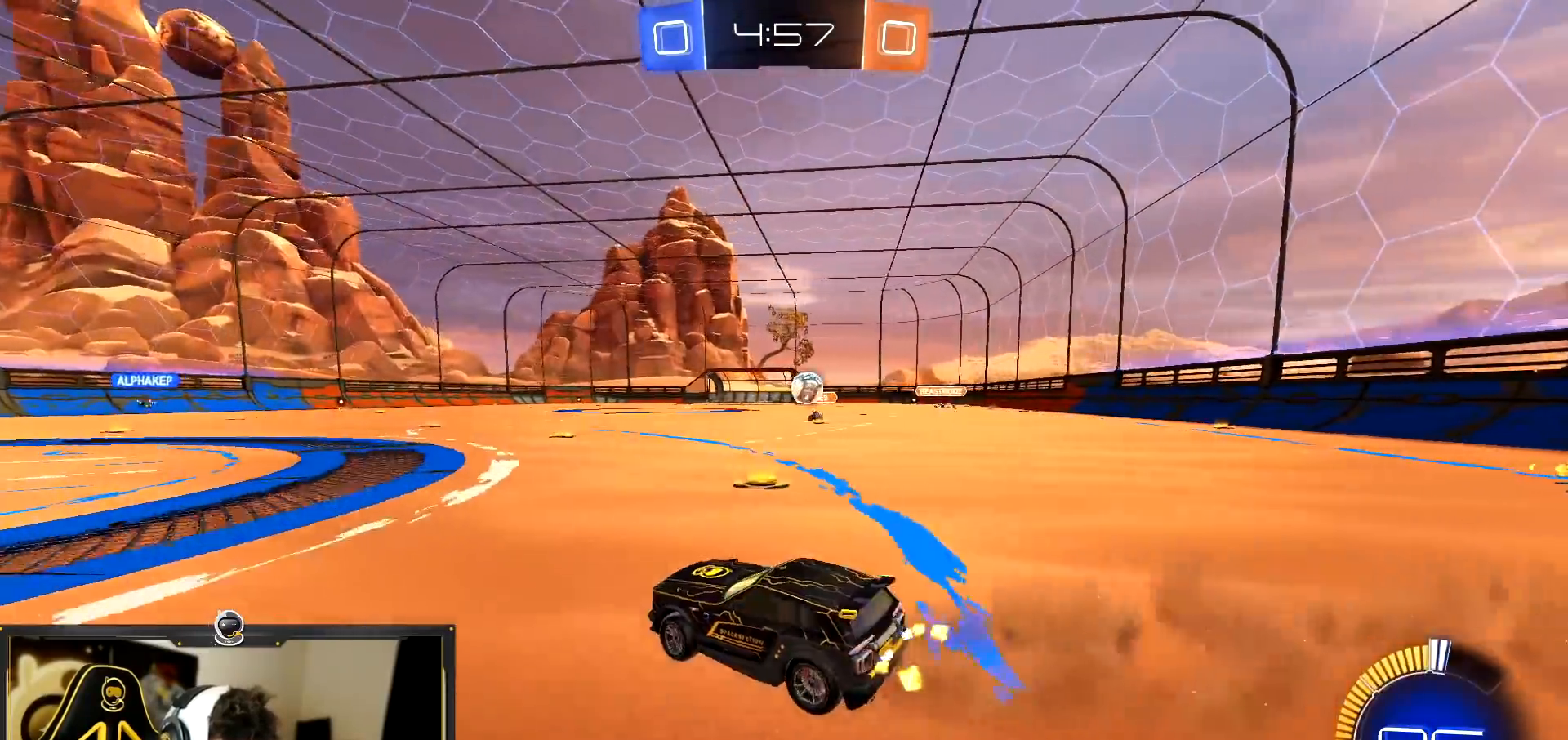
{"buttons": ["R2"], "left_stick": "left", "events": [[16, "left_stick", "left"], [233, "R2", "down"], [250, "L2", "up"]]}
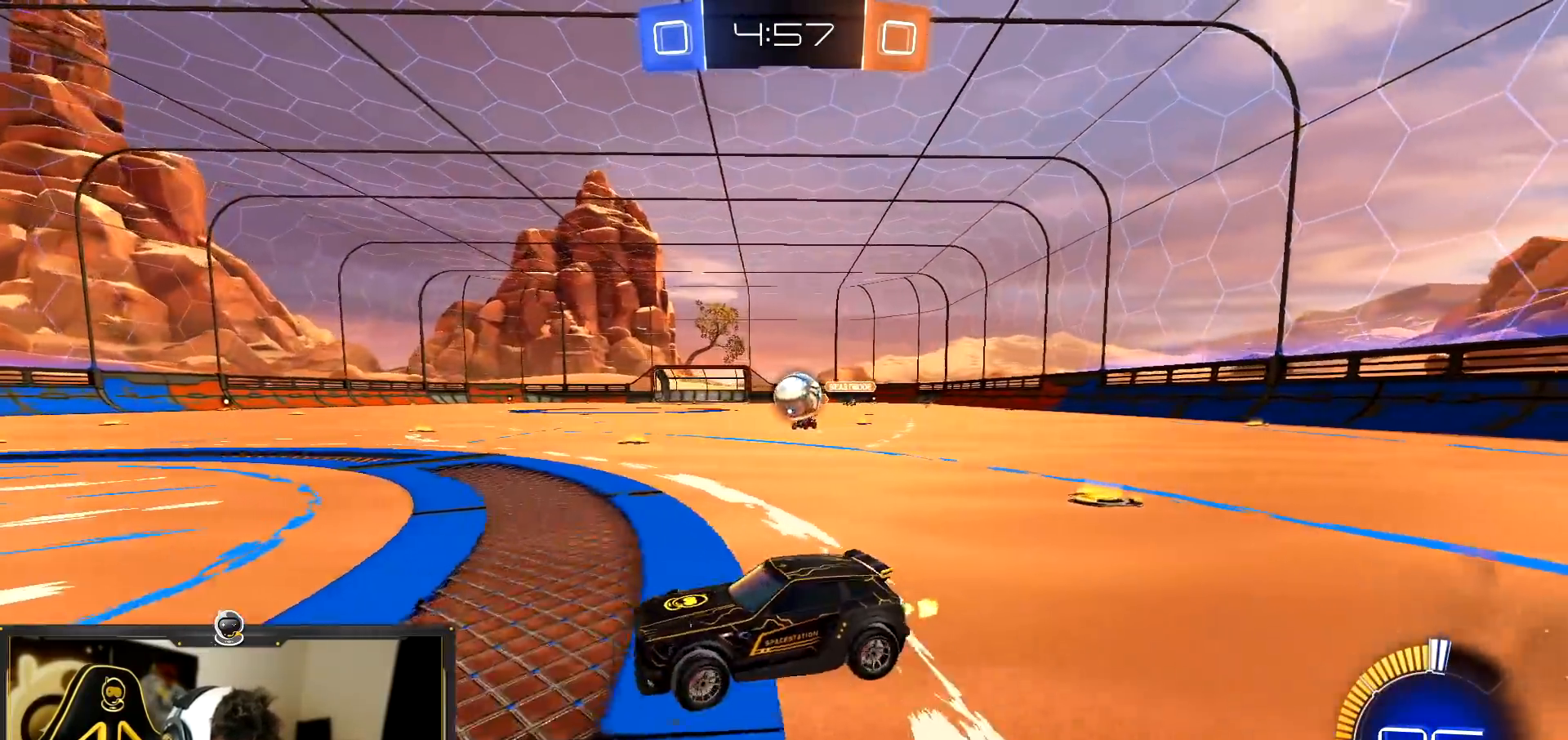
{"buttons": ["L2"], "left_stick": "right", "events": [[150, "left_stick", "center"], [267, "left_stick", "right"], [350, "L2", "down"], [367, "R2", "up"]]}
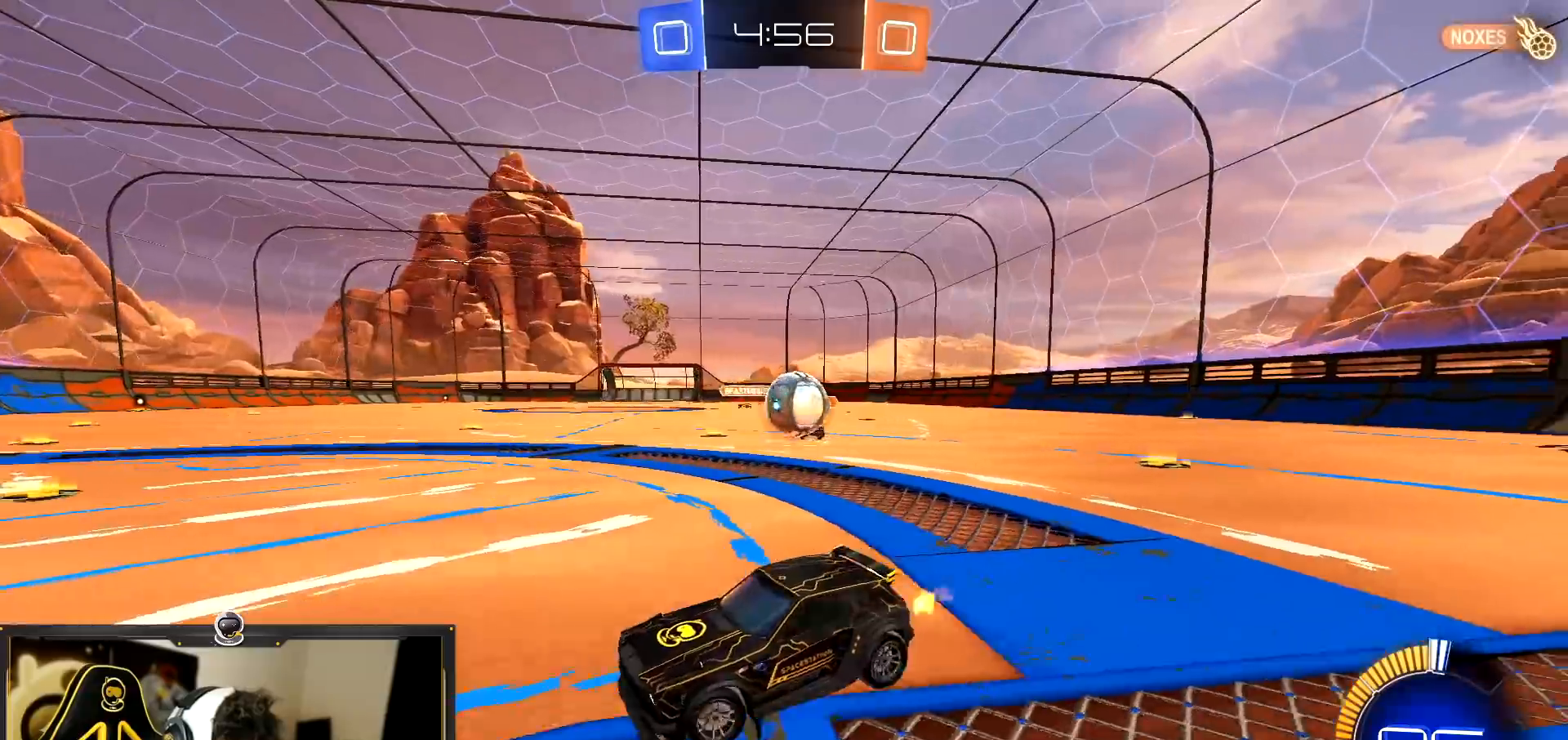
{"buttons": ["CROSS", "L2"], "left_stick": "right", "events": [[66, "L2", "up"], [100, "R2", "down"], [283, "R1", "down"], [333, "R1", "up"], [367, "L2", "down"], [367, "R2", "up"], [417, "CROSS", "down"]]}
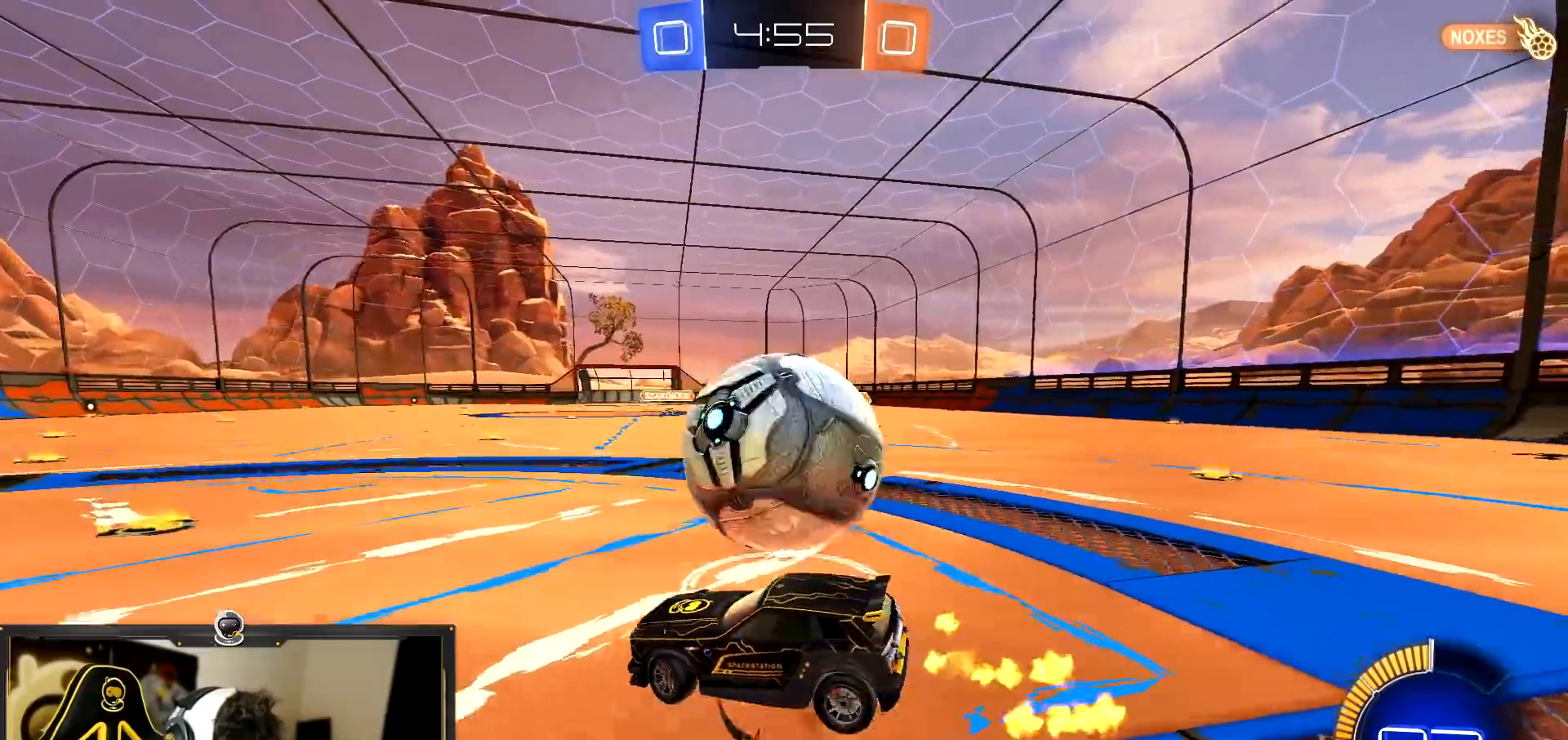
{"buttons": ["L1", "L2", "R2"], "left_stick": "right", "events": [[17, "R2", "down"], [50, "R1", "down"], [467, "CROSS", "up"], [501, "L1", "down"], [501, "R1", "up"]]}